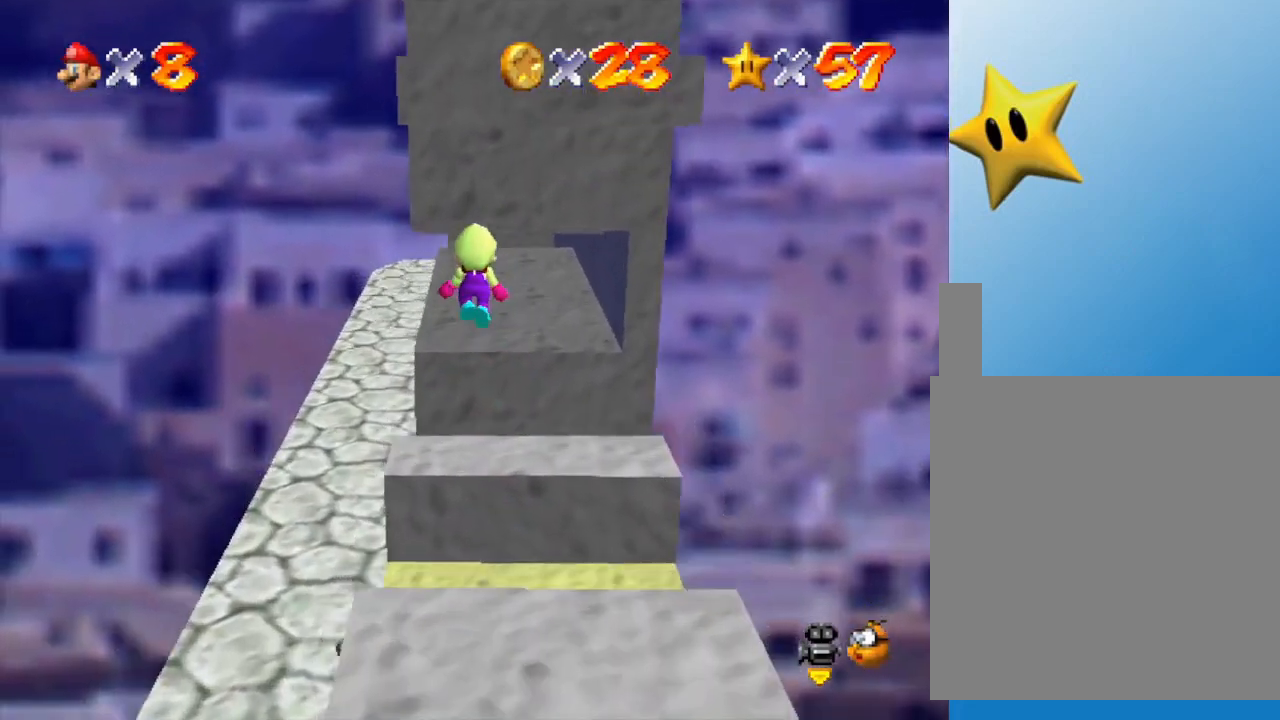
Gameplay with a controller (Nintendo layout); each line is a JSON object with the inputs held at the frame after it. "events" lists button and stick changes between this image and that frame as [ms after this image, input, new state], when the widget could be followed in between. Not read: L3 R3.
{"buttons": ["A"], "left_stick": "up-left", "events": [[150, "left_stick", "left"], [333, "left_stick", "up-left"], [433, "A", "down"]]}
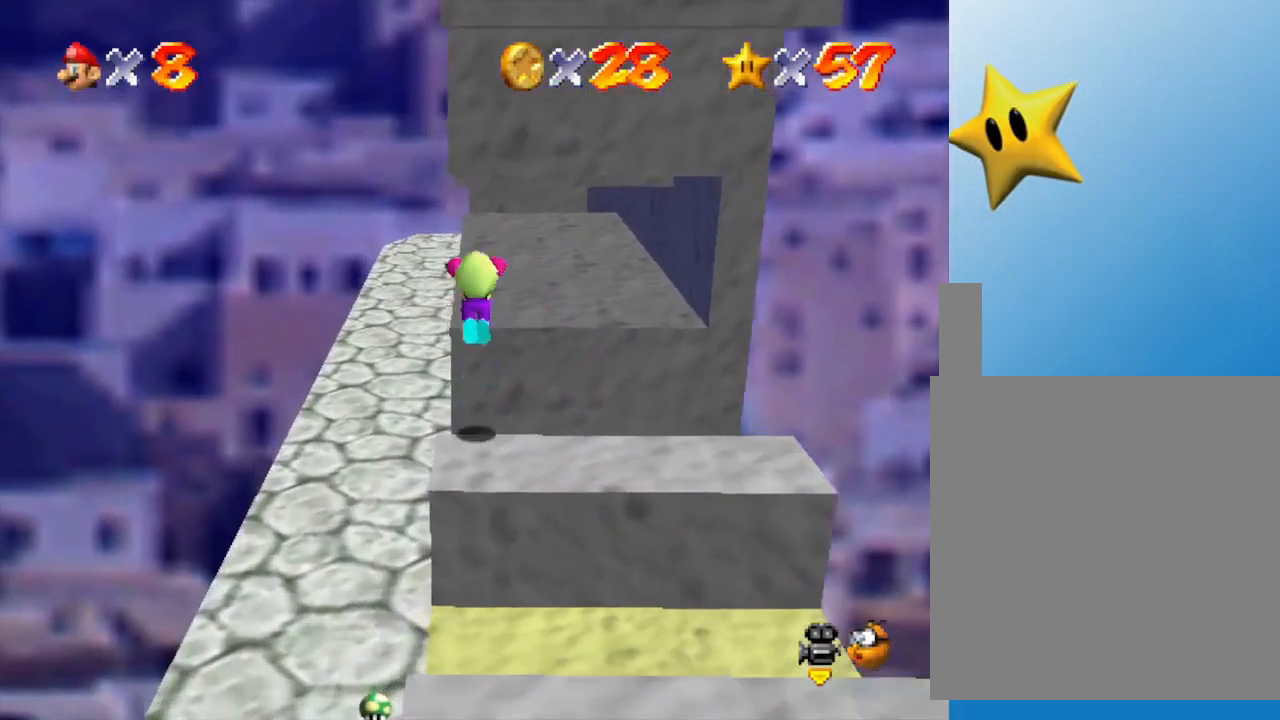
{"buttons": [], "left_stick": "left", "events": [[17, "A", "up"], [83, "left_stick", "left"], [183, "left_stick", "down-left"], [367, "left_stick", "left"]]}
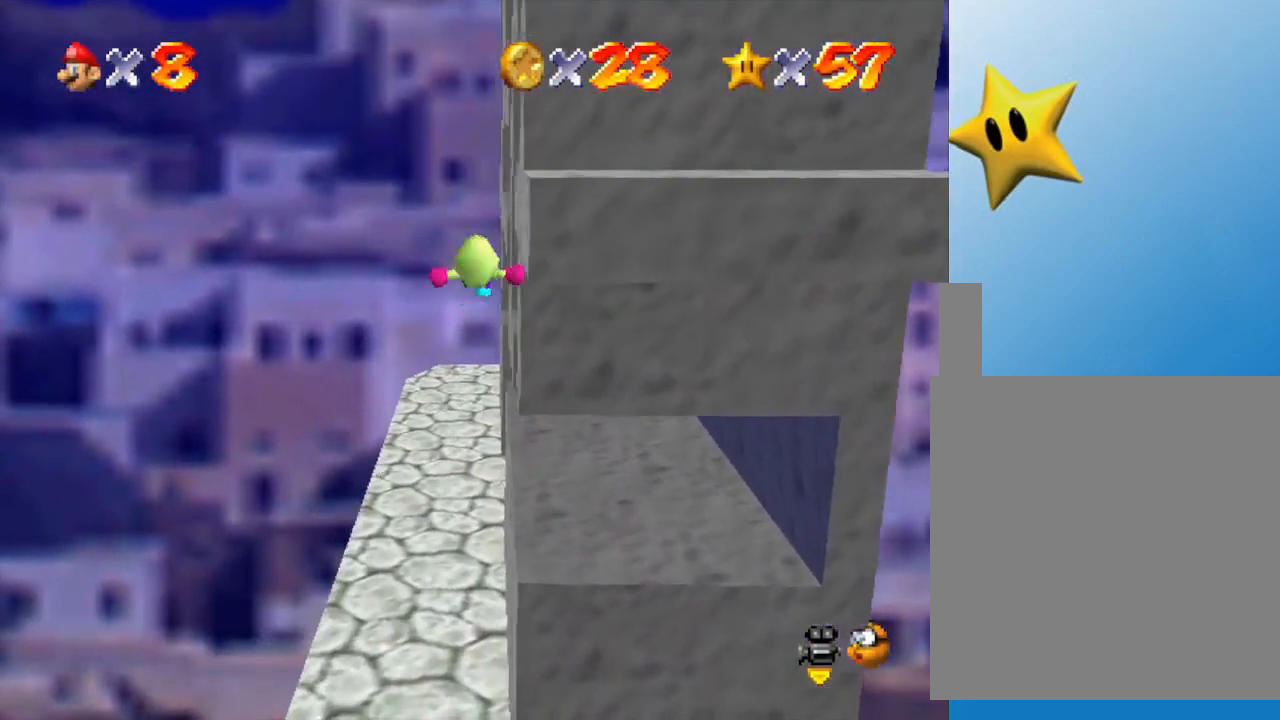
{"buttons": [], "left_stick": "up", "events": [[50, "left_stick", "up-left"], [150, "left_stick", "up"], [250, "B", "down"], [367, "B", "up"]]}
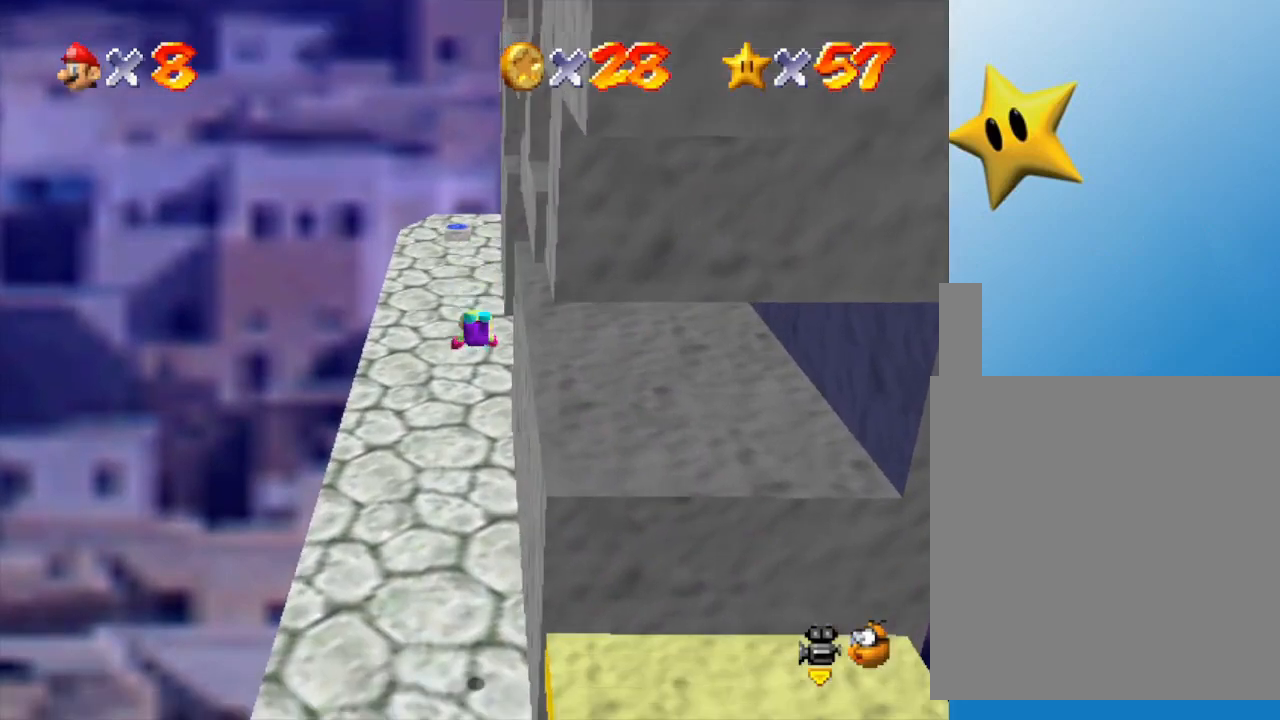
{"buttons": ["B"], "left_stick": "up", "events": [[267, "B", "down"], [350, "B", "up"], [450, "B", "down"]]}
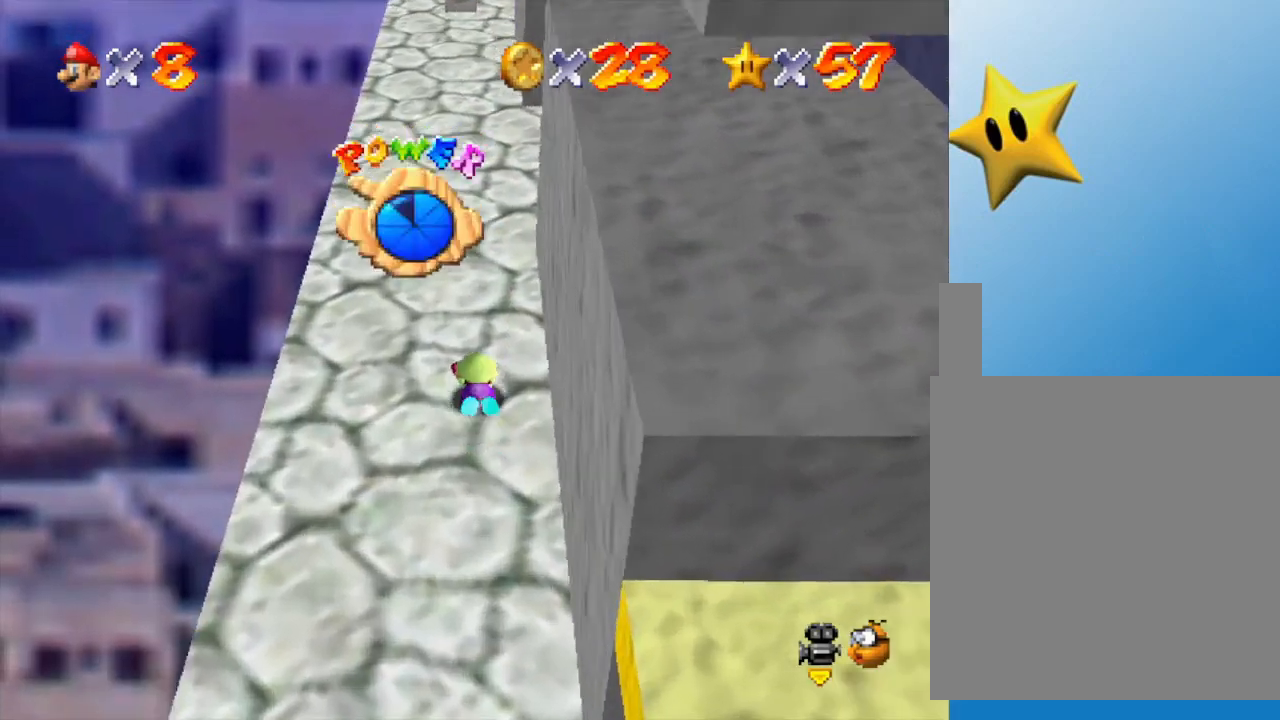
{"buttons": ["C_LEFT"], "left_stick": "up", "events": [[33, "B", "up"], [100, "B", "down"], [167, "B", "up"], [483, "C_LEFT", "down"]]}
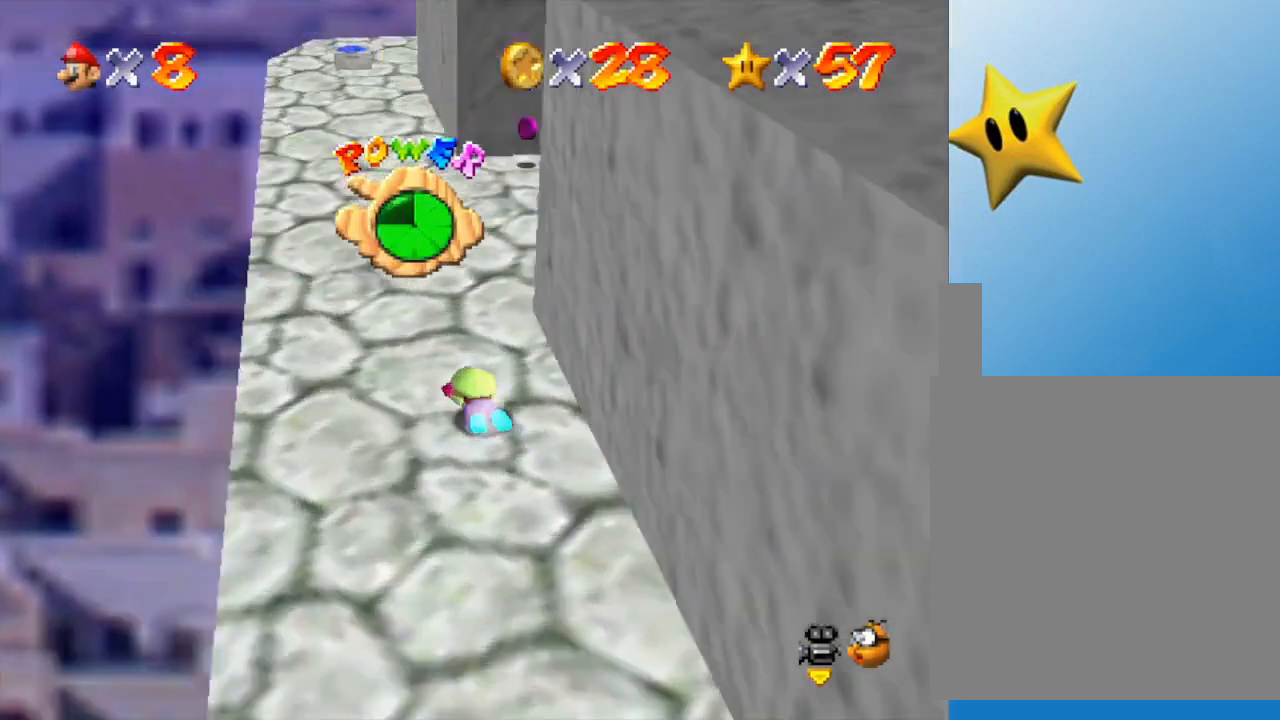
{"buttons": [], "left_stick": "up-left", "events": [[67, "C_LEFT", "up"], [133, "left_stick", "up-left"]]}
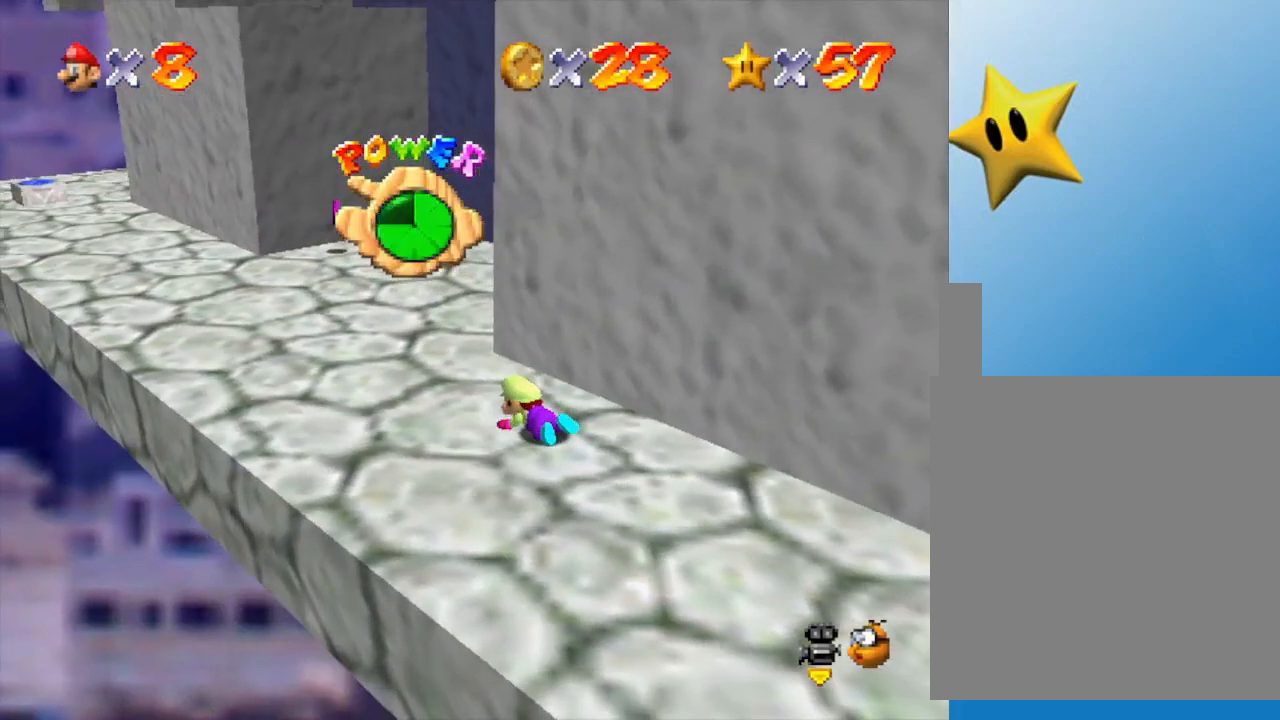
{"buttons": [], "left_stick": "up-left", "events": [[83, "A", "down"], [150, "A", "up"]]}
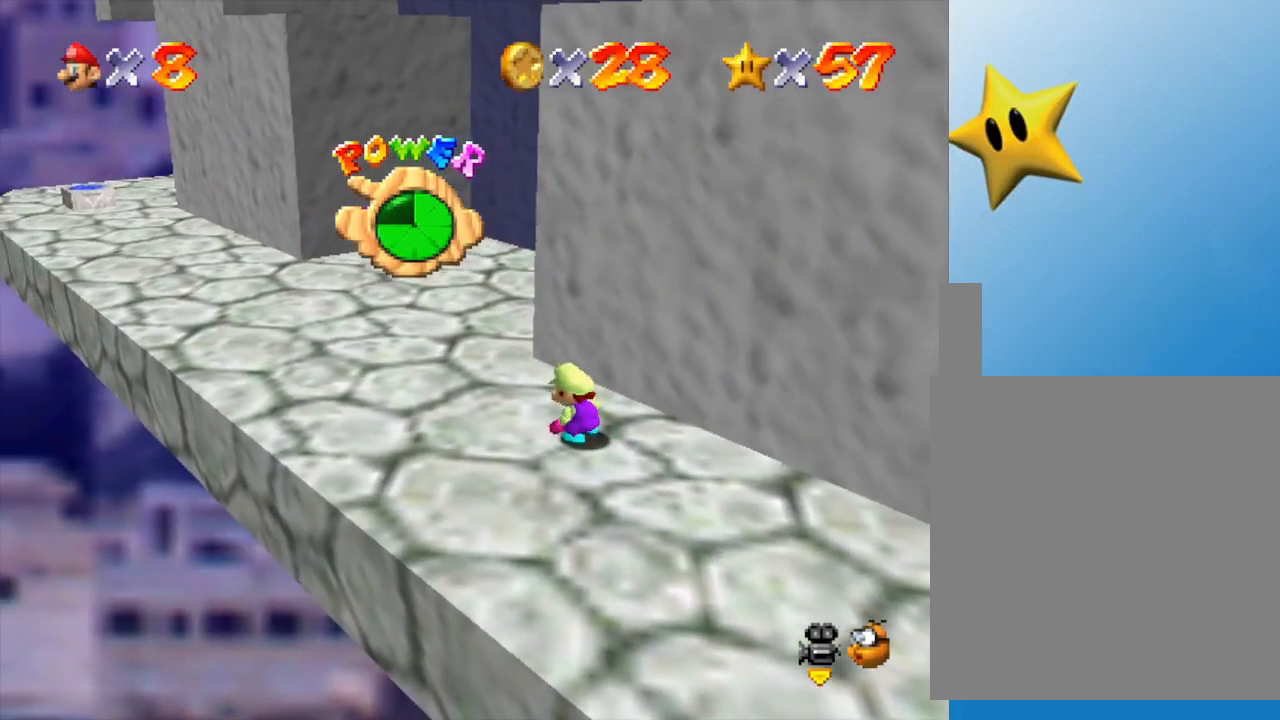
{"buttons": ["C_LEFT"], "left_stick": "left", "events": [[367, "left_stick", "left"], [400, "C_LEFT", "down"]]}
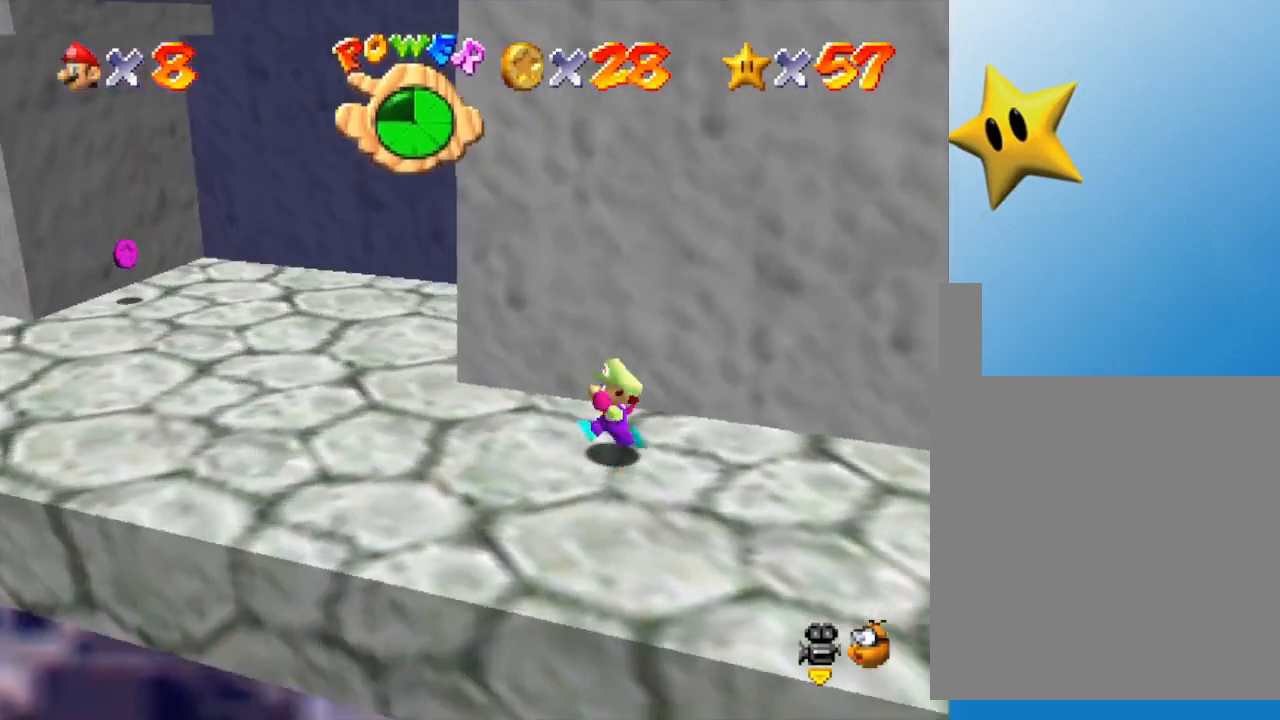
{"buttons": [], "left_stick": "left", "events": [[17, "C_LEFT", "up"]]}
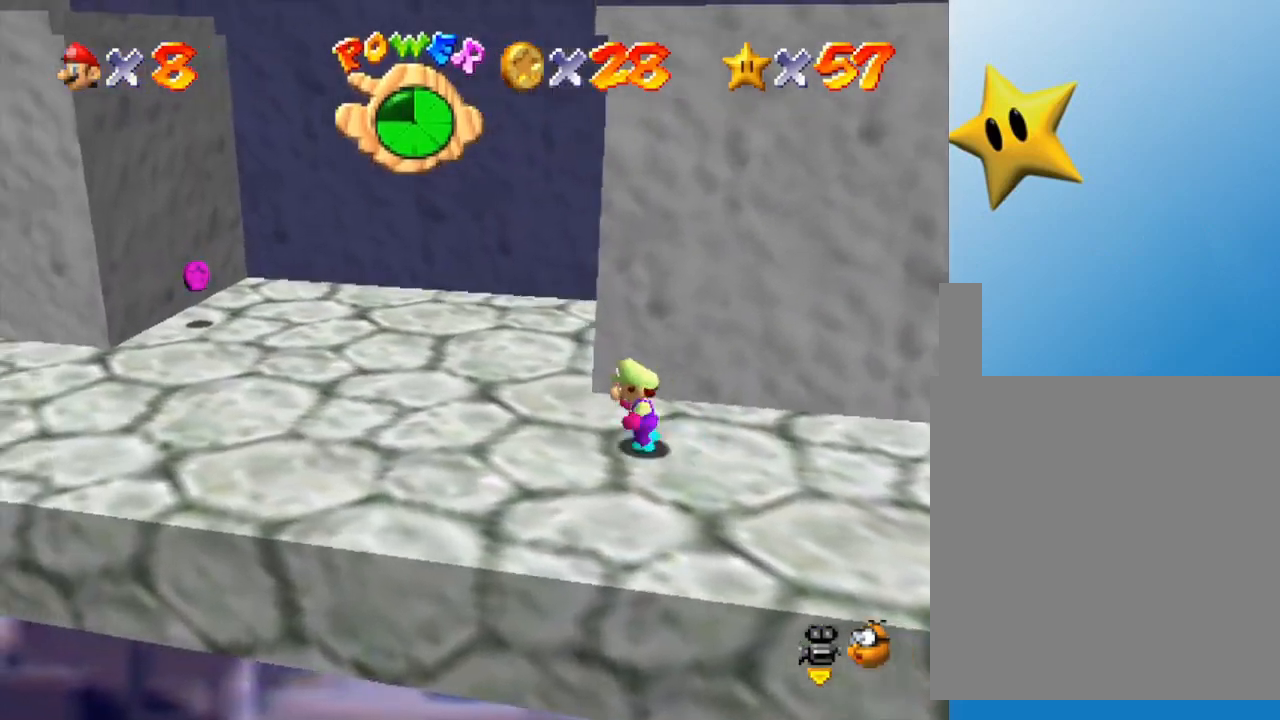
{"buttons": [], "left_stick": "left", "events": []}
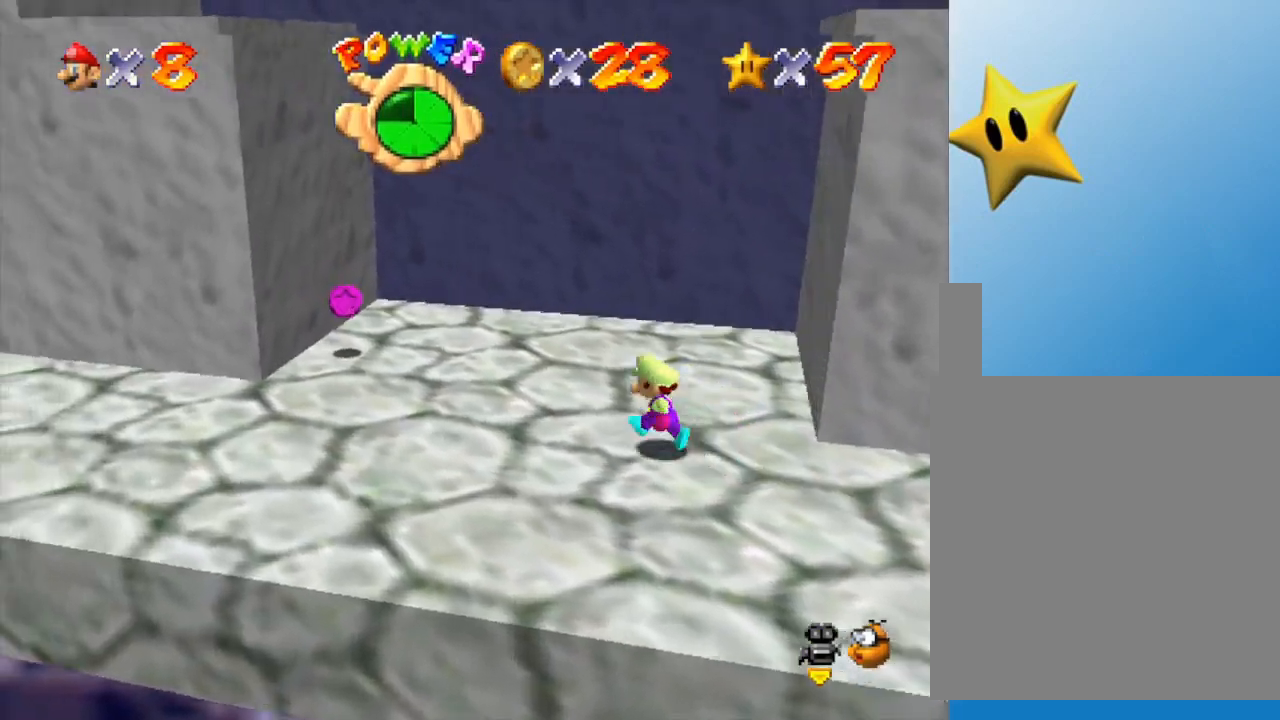
{"buttons": [], "left_stick": "left", "events": [[33, "left_stick", "up-left"], [383, "left_stick", "left"]]}
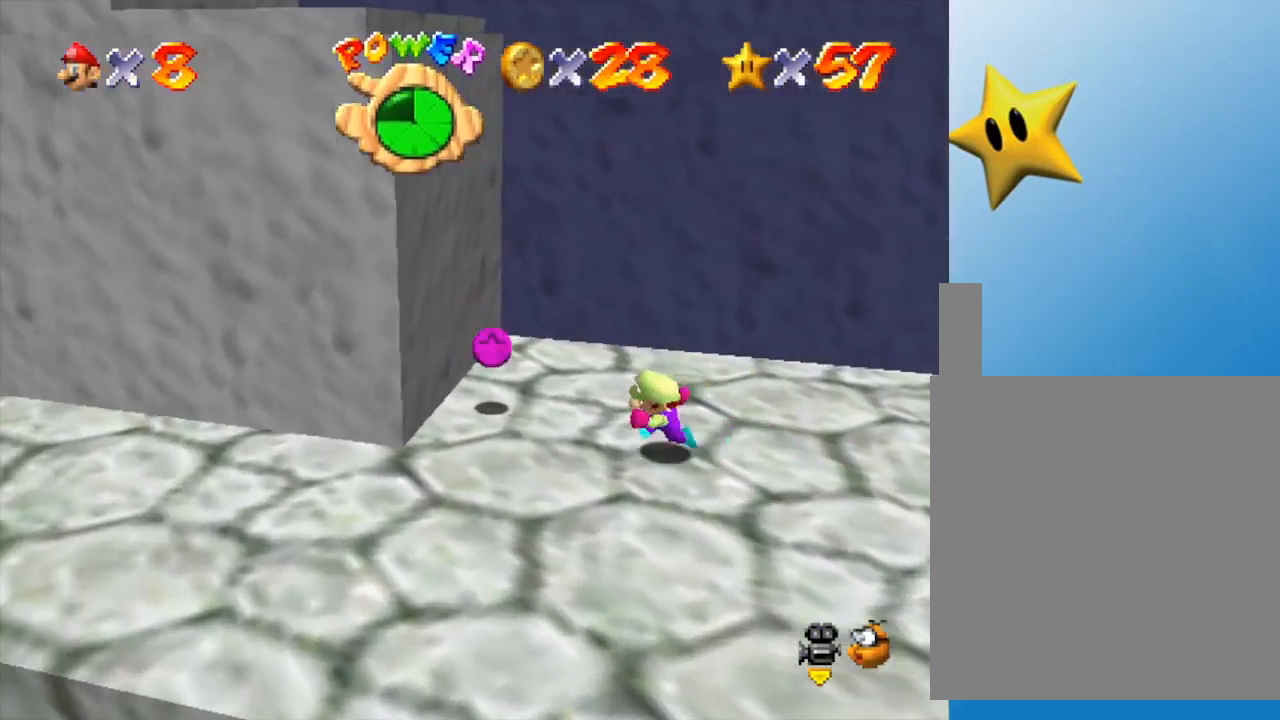
{"buttons": [], "left_stick": "down", "events": [[200, "left_stick", "up-left"], [400, "left_stick", "center"], [450, "left_stick", "down"]]}
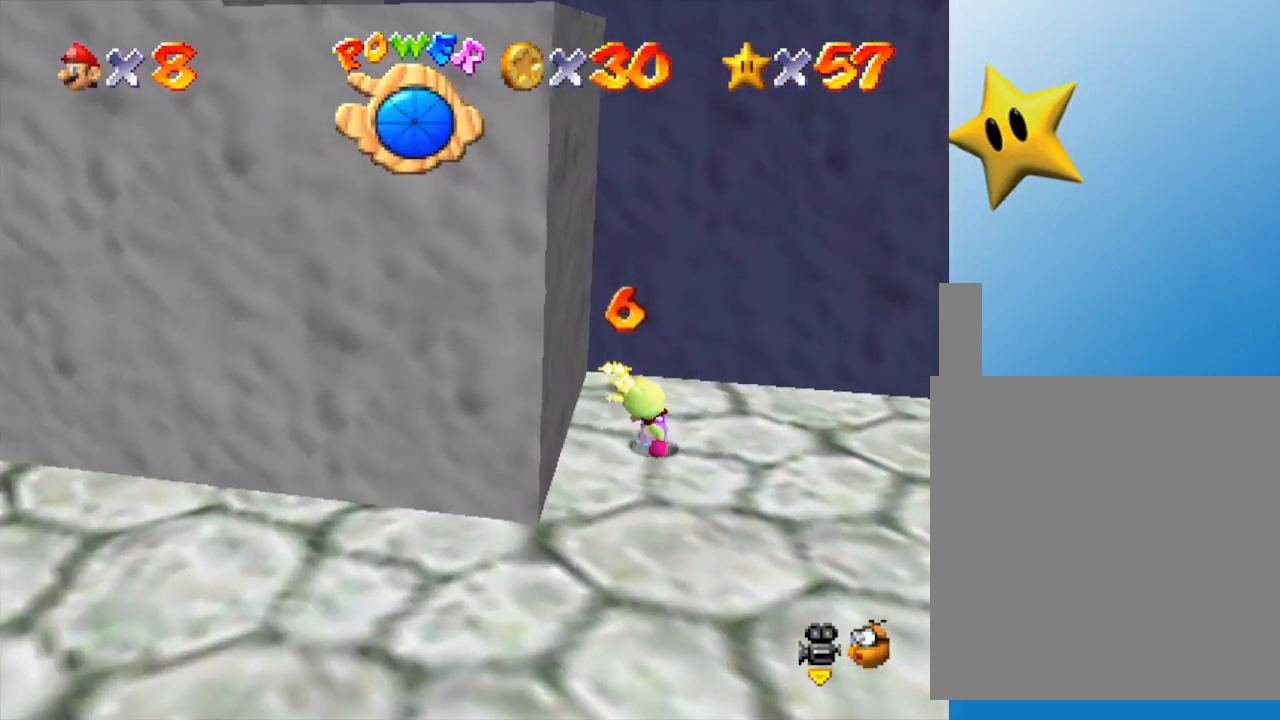
{"buttons": [], "left_stick": "down", "events": []}
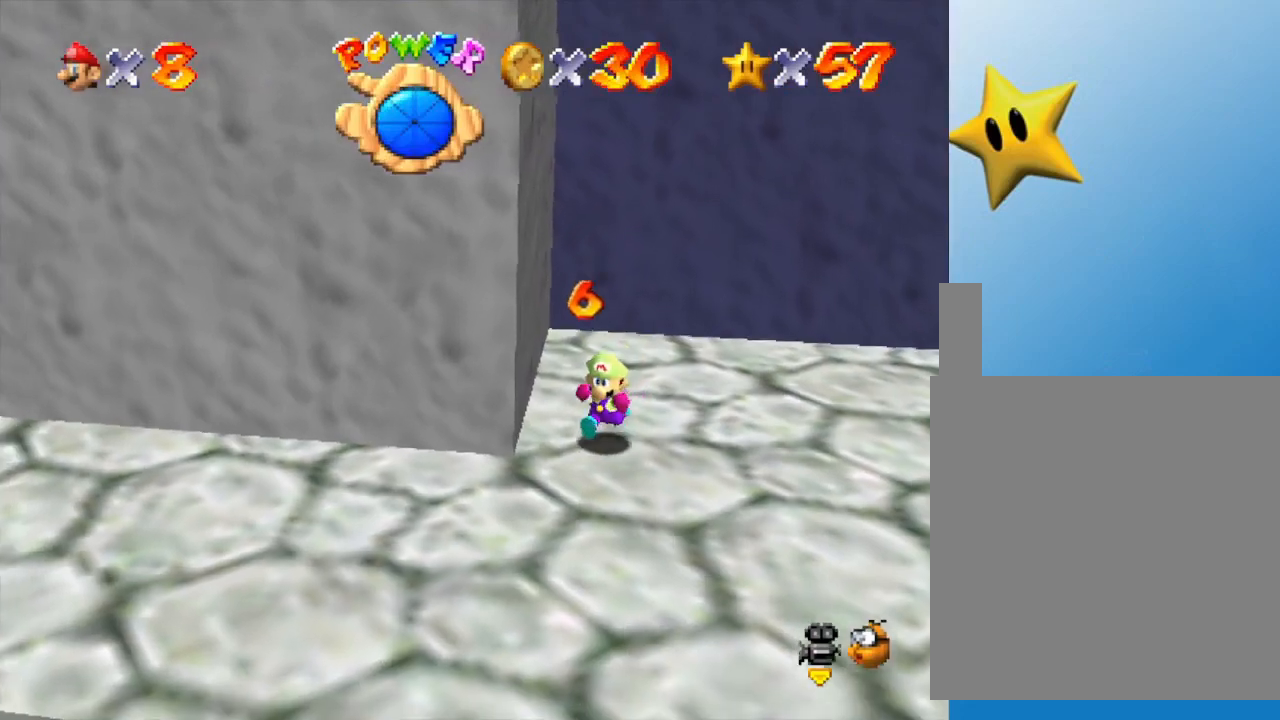
{"buttons": [], "left_stick": "down-left", "events": [[150, "left_stick", "down-left"]]}
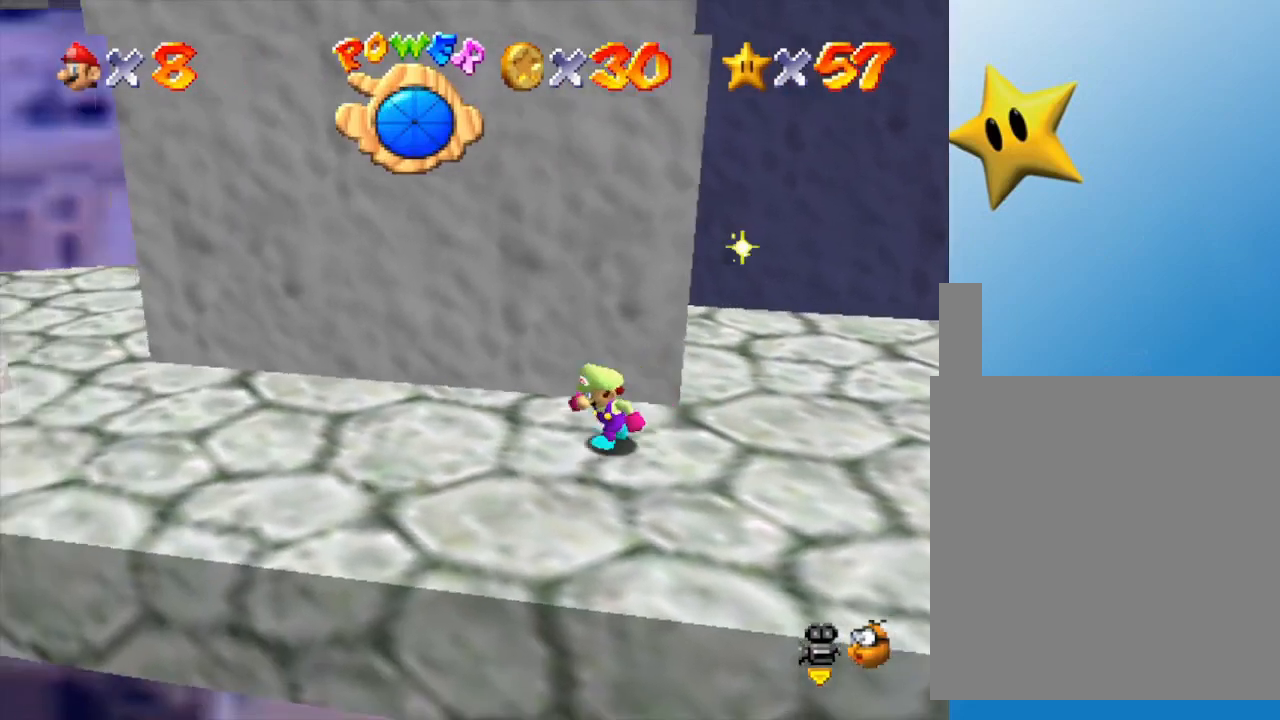
{"buttons": [], "left_stick": "left", "events": [[350, "left_stick", "left"]]}
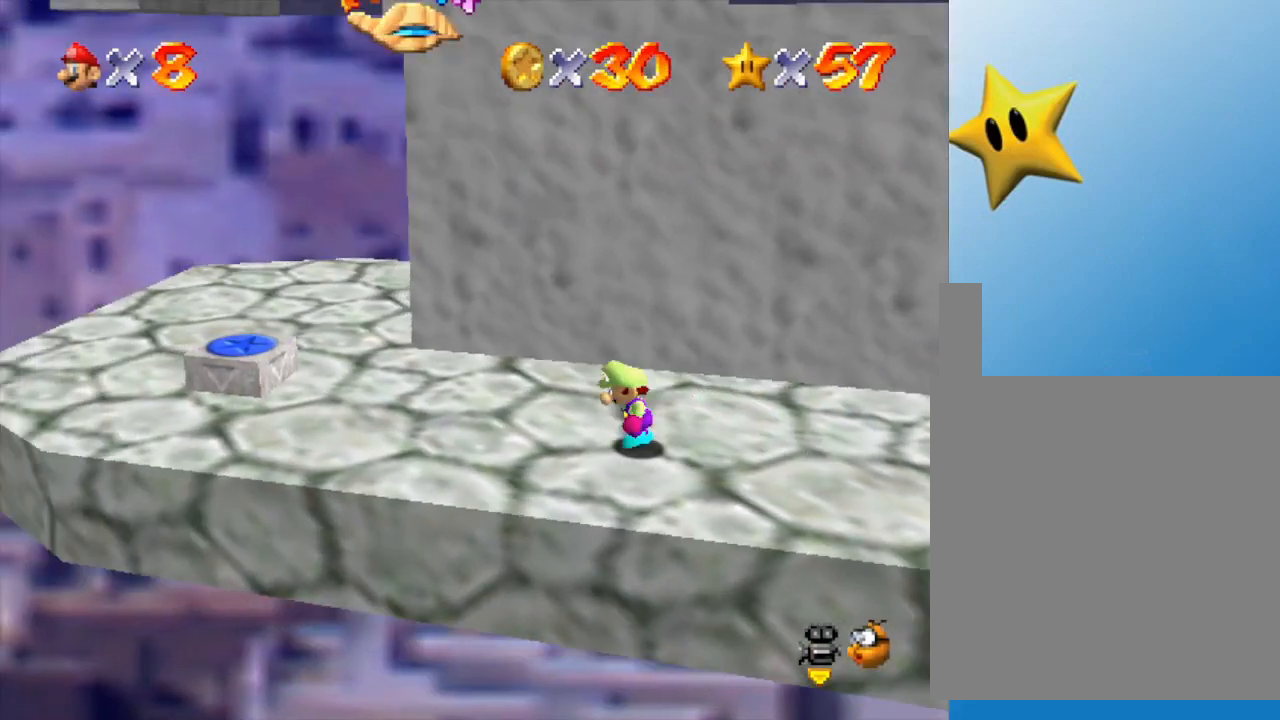
{"buttons": ["A"], "left_stick": "left", "events": [[483, "A", "down"]]}
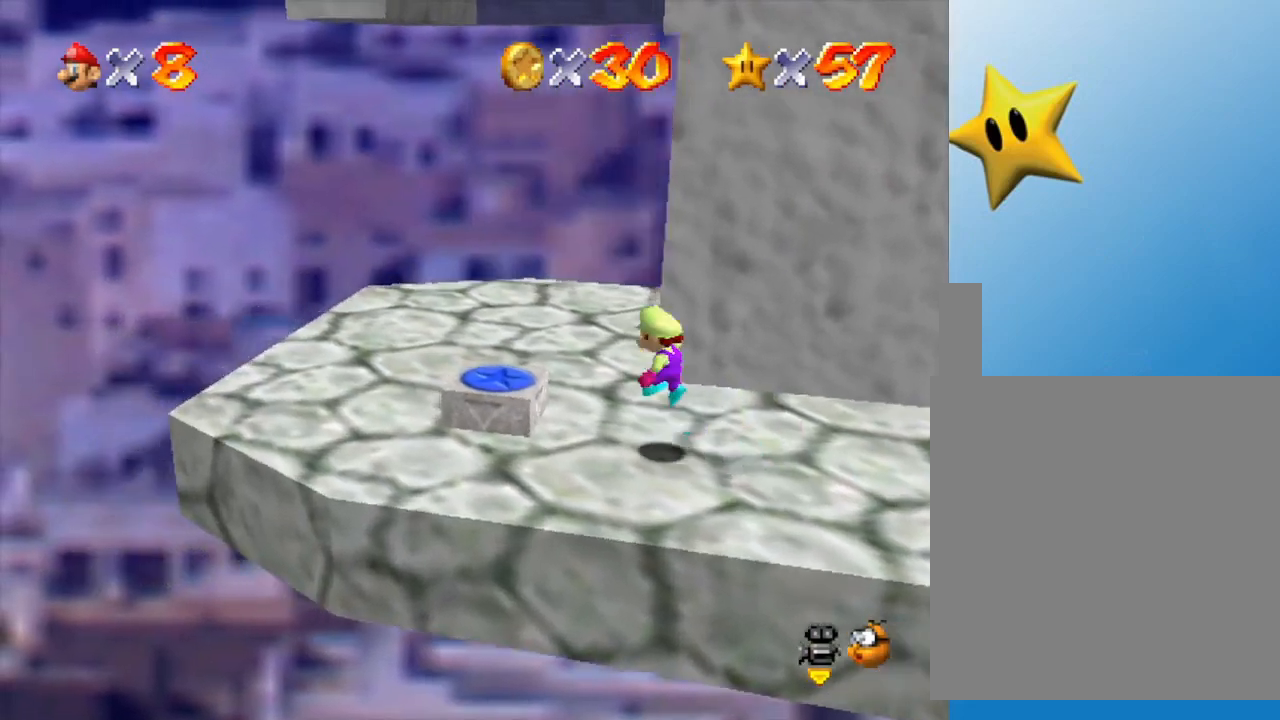
{"buttons": [], "left_stick": "center", "events": [[200, "A", "up"], [333, "Z", "down"], [350, "left_stick", "center"], [483, "Z", "up"]]}
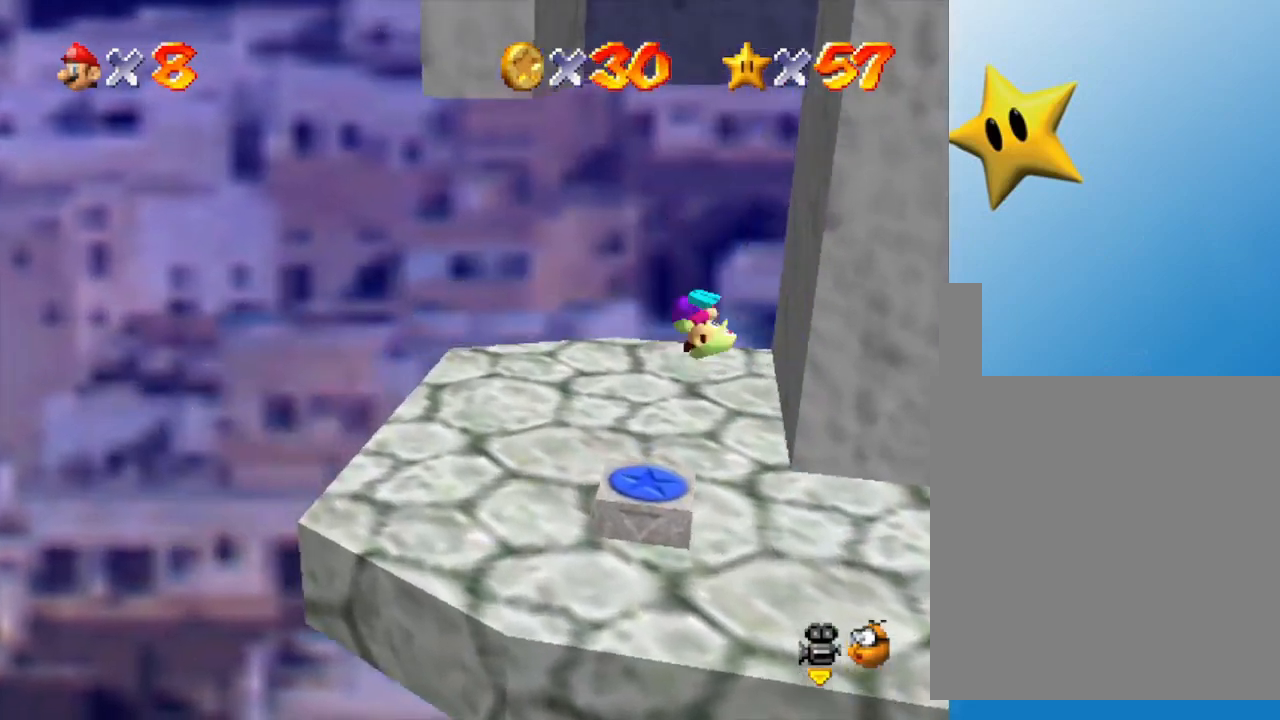
{"buttons": [], "left_stick": "center", "events": []}
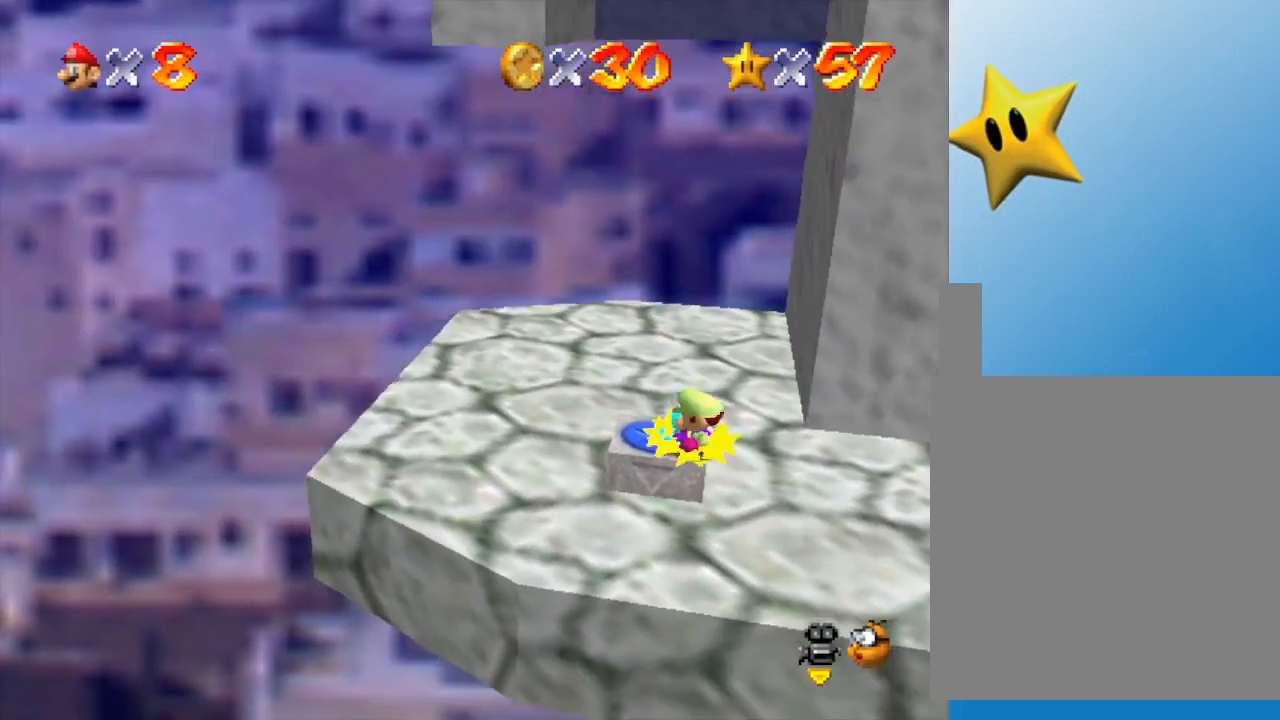
{"buttons": [], "left_stick": "up-left", "events": [[300, "left_stick", "up-left"]]}
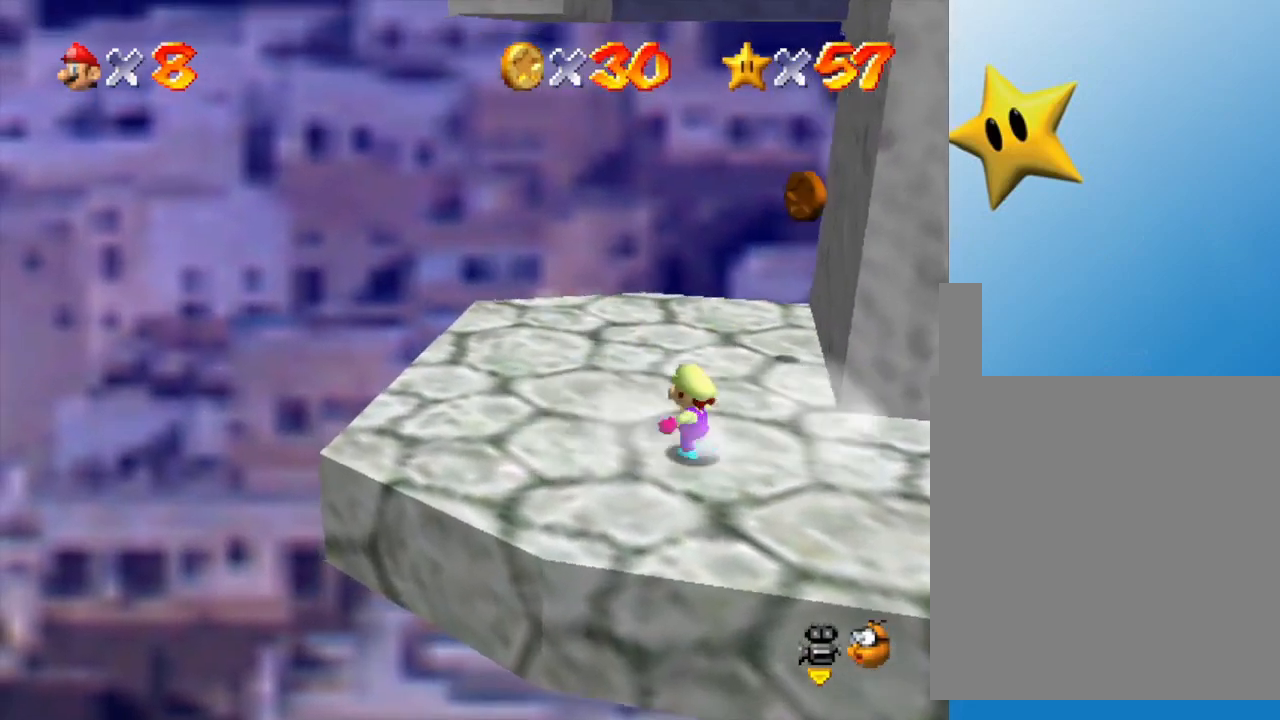
{"buttons": [], "left_stick": "up-left", "events": []}
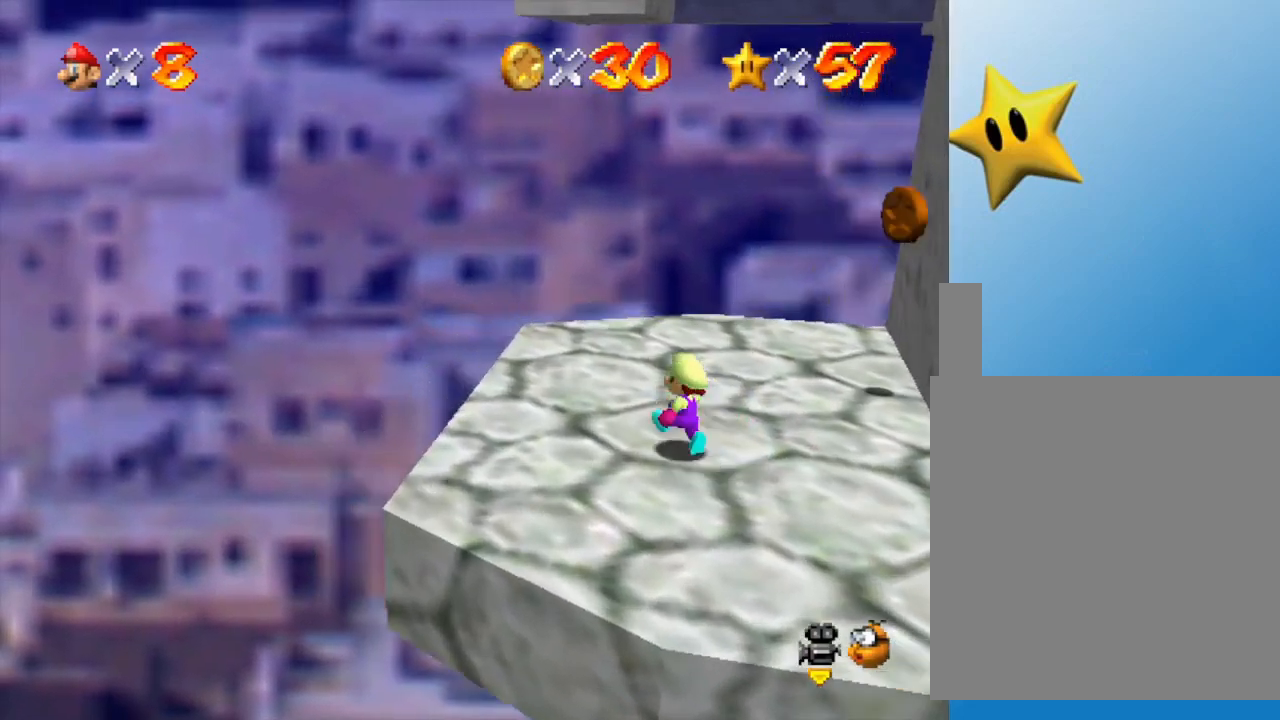
{"buttons": [], "left_stick": "right", "events": [[267, "left_stick", "up-right"], [350, "left_stick", "right"]]}
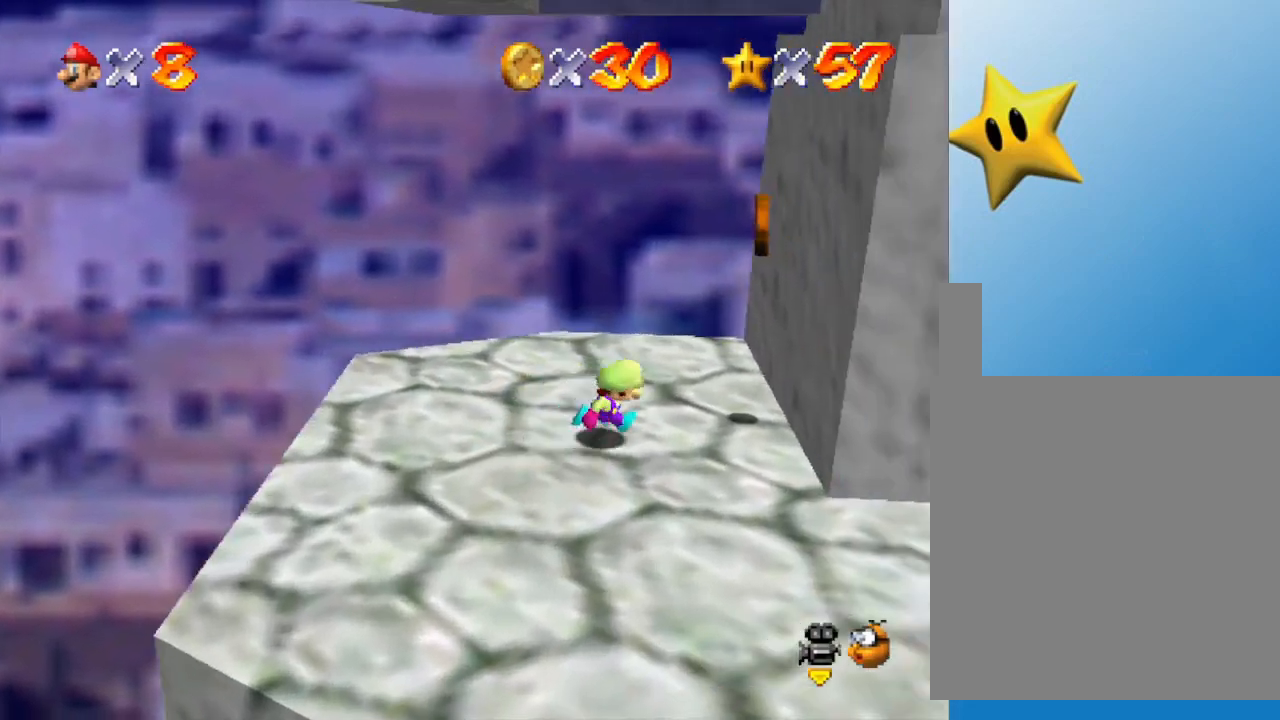
{"buttons": ["A"], "left_stick": "up", "events": [[133, "A", "down"], [267, "A", "up"], [450, "A", "down"], [450, "left_stick", "up"]]}
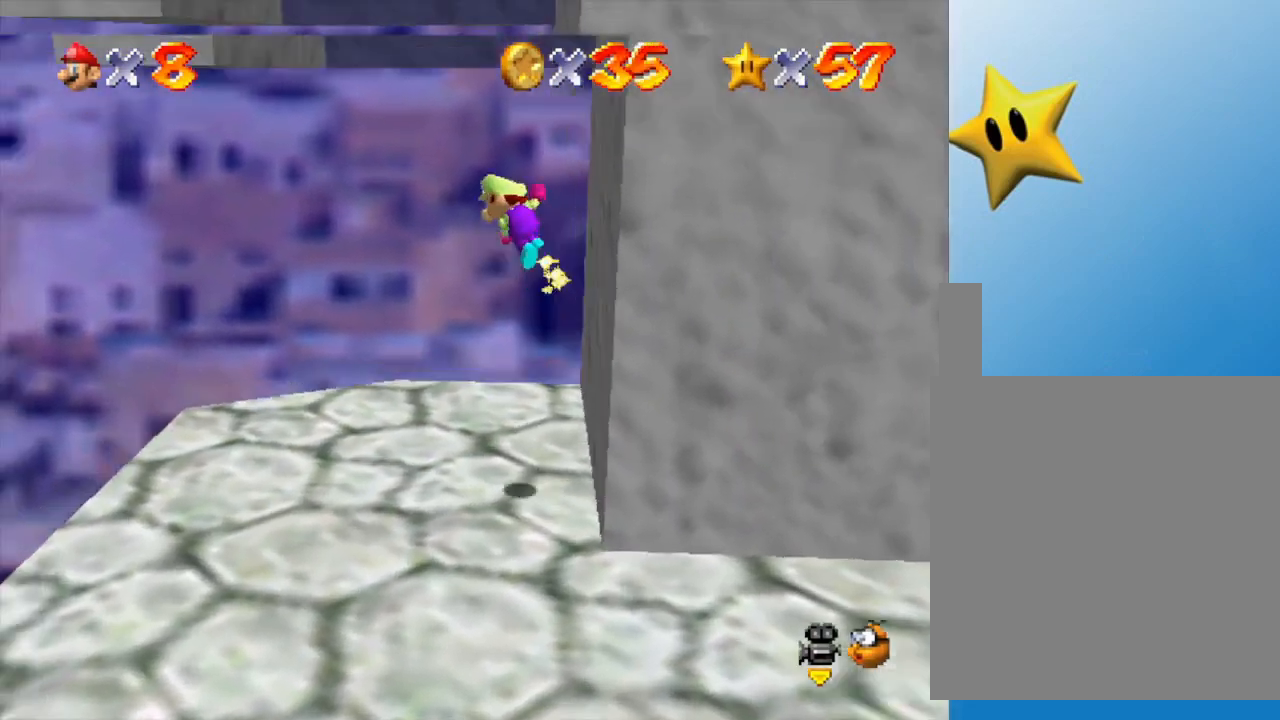
{"buttons": ["A"], "left_stick": "right", "events": [[50, "left_stick", "left"], [383, "A", "up"], [450, "A", "down"], [483, "left_stick", "right"]]}
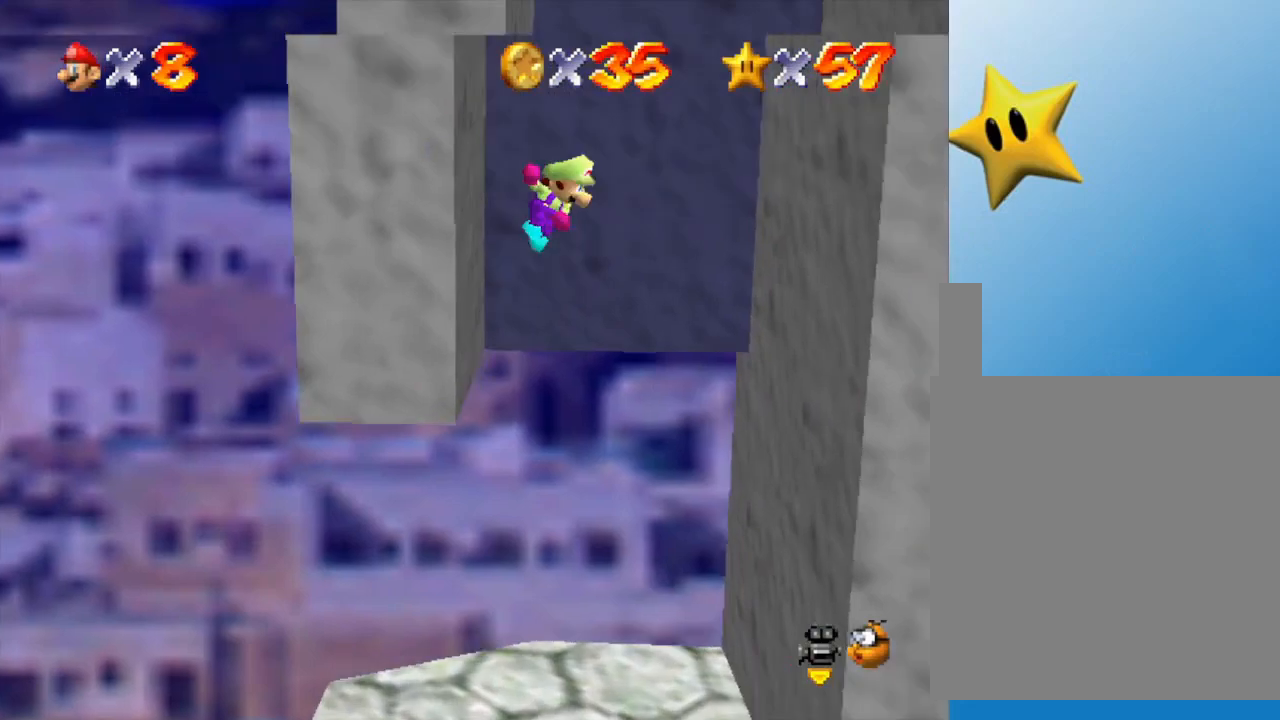
{"buttons": ["A"], "left_stick": "up-left", "events": [[267, "A", "up"], [450, "A", "down"], [450, "left_stick", "up-left"]]}
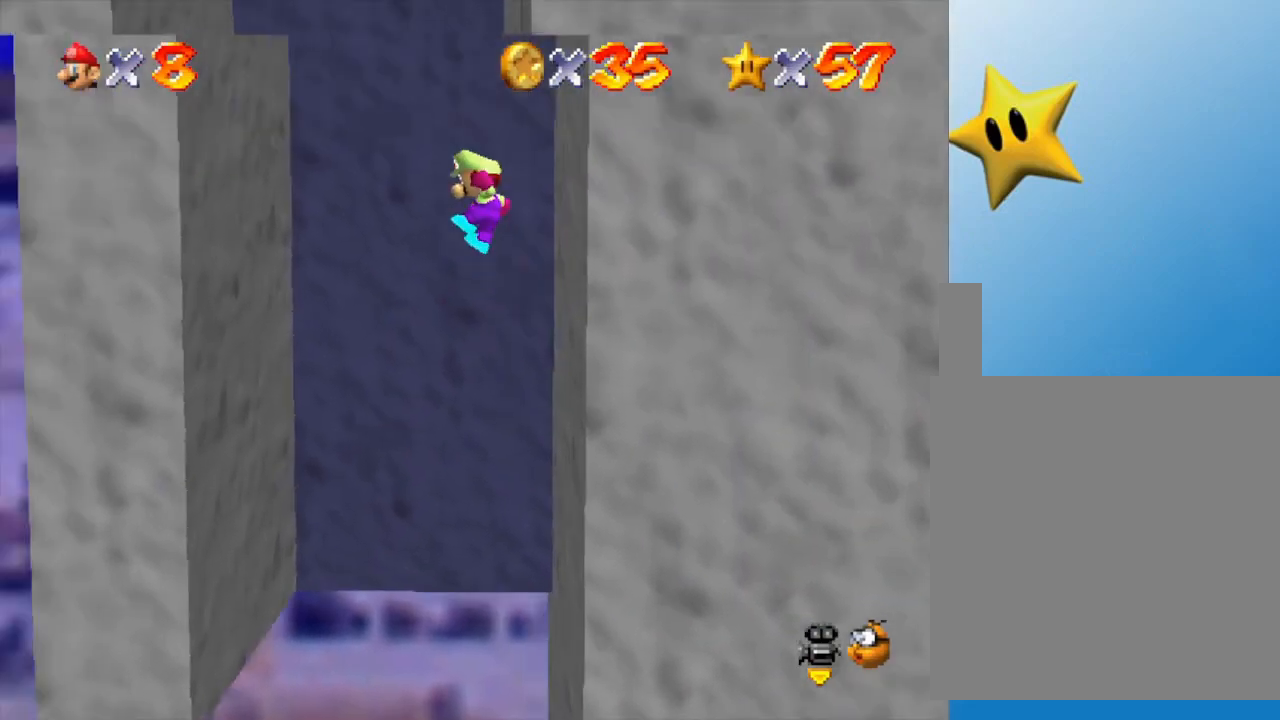
{"buttons": ["A"], "left_stick": "right", "events": [[17, "left_stick", "left"], [267, "A", "up"], [417, "A", "down"], [450, "left_stick", "right"]]}
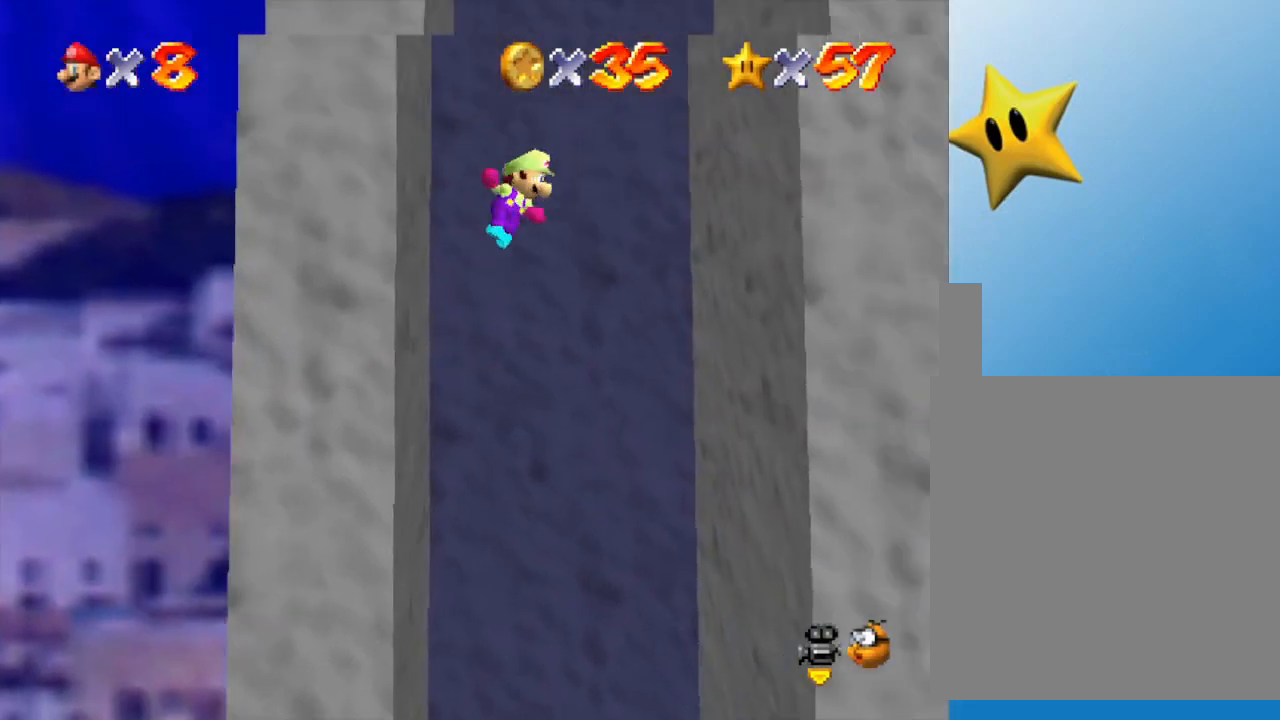
{"buttons": ["A"], "left_stick": "left", "events": [[267, "A", "up"], [383, "left_stick", "up"], [417, "A", "down"], [450, "left_stick", "left"]]}
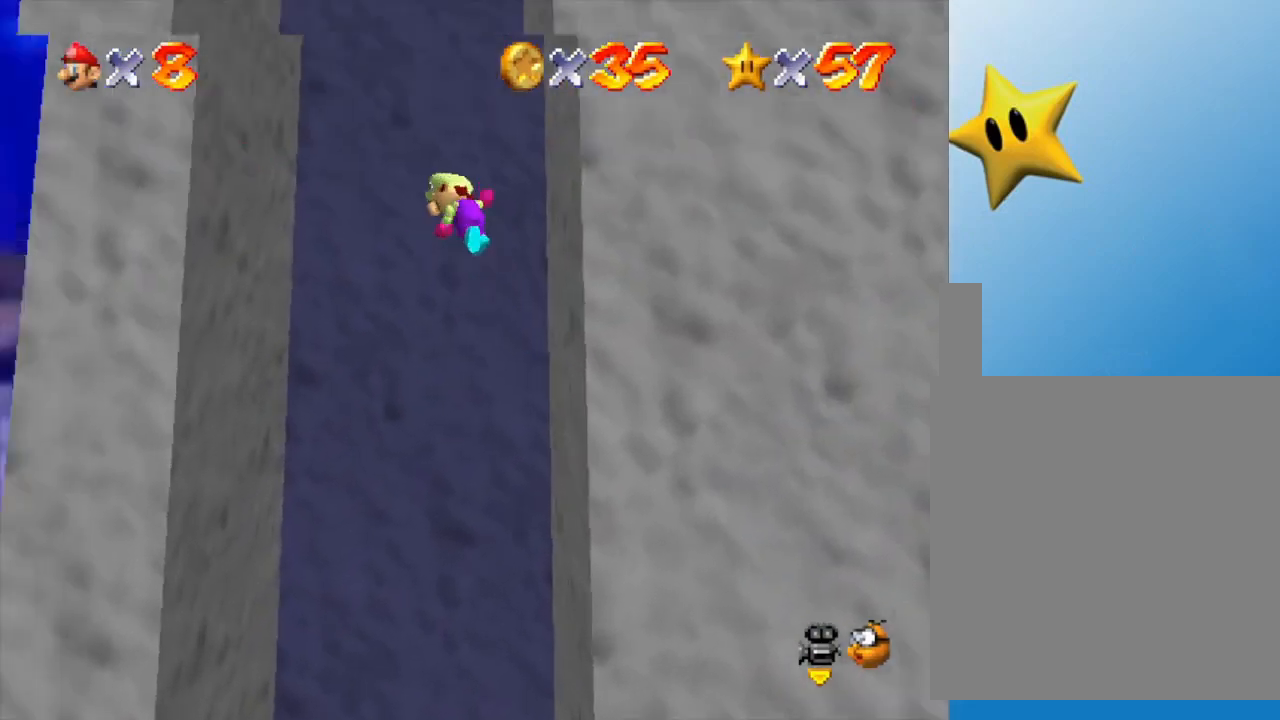
{"buttons": ["A"], "left_stick": "right", "events": [[283, "A", "up"], [400, "A", "down"], [400, "left_stick", "right"]]}
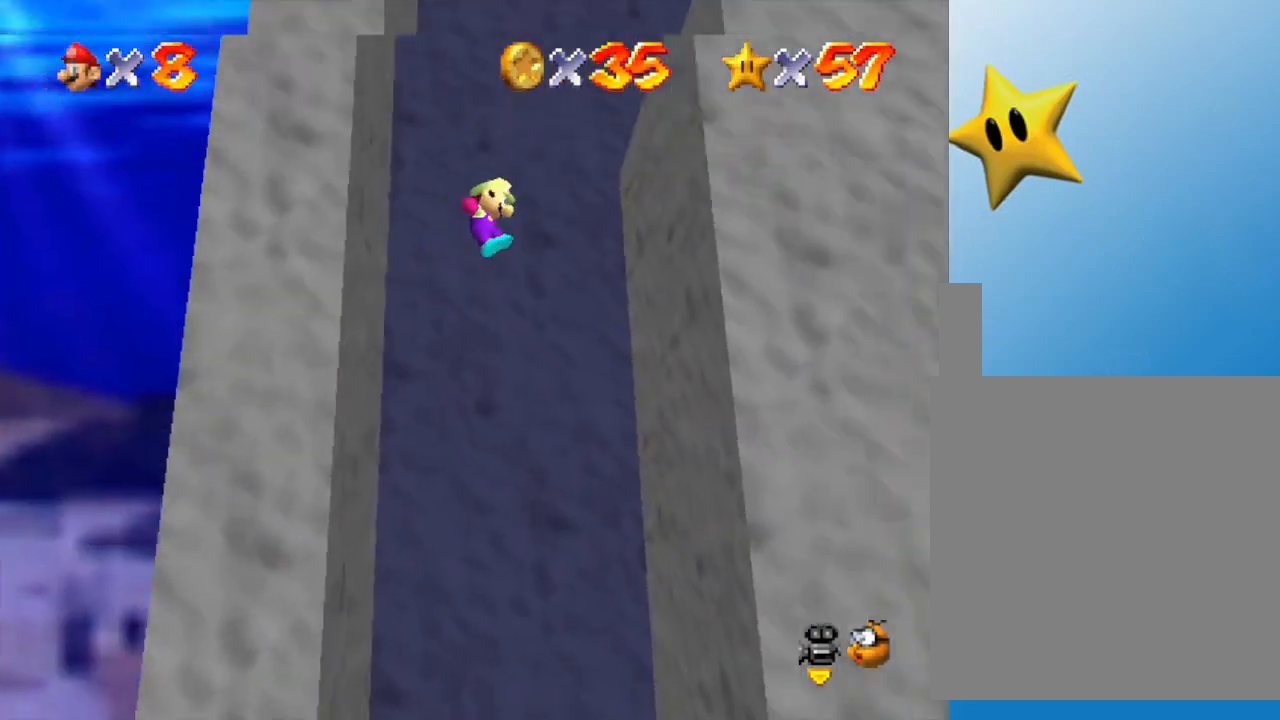
{"buttons": ["A"], "left_stick": "left", "events": [[117, "A", "up"], [383, "A", "down"], [383, "left_stick", "up-left"], [433, "left_stick", "left"]]}
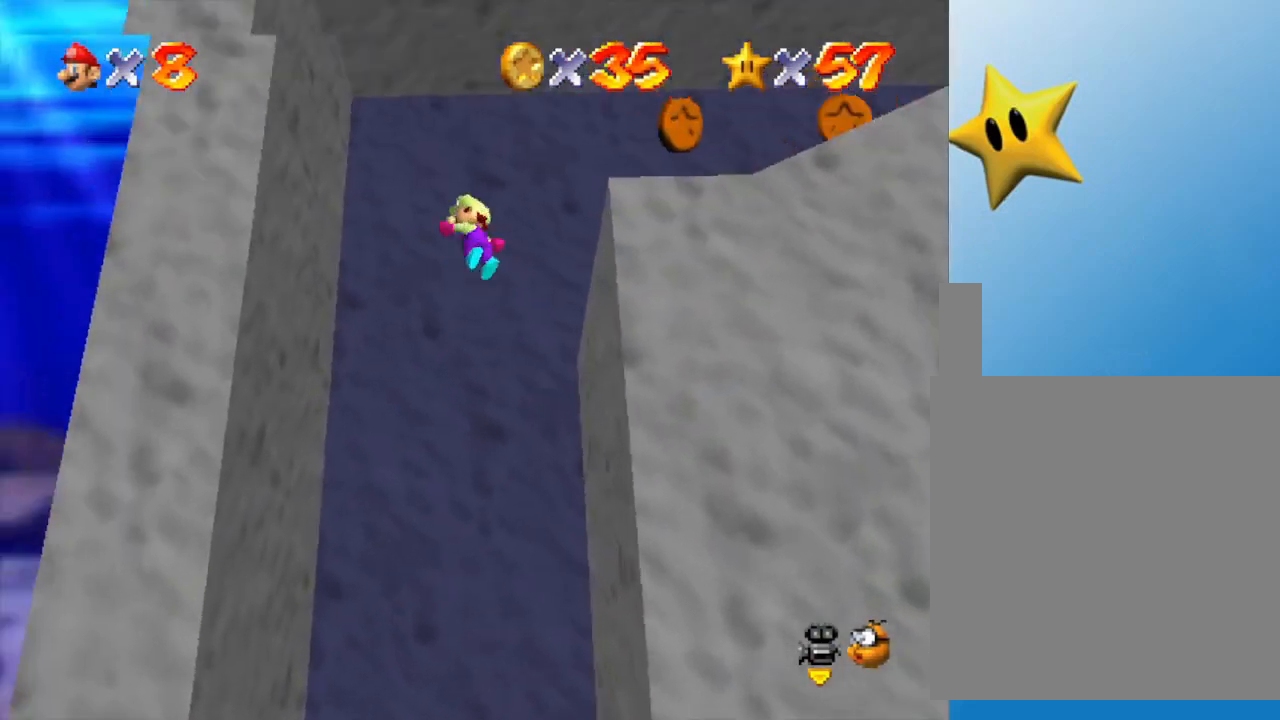
{"buttons": ["A", "B"], "left_stick": "right", "events": [[33, "A", "up"], [383, "A", "down"], [383, "left_stick", "right"], [483, "B", "down"]]}
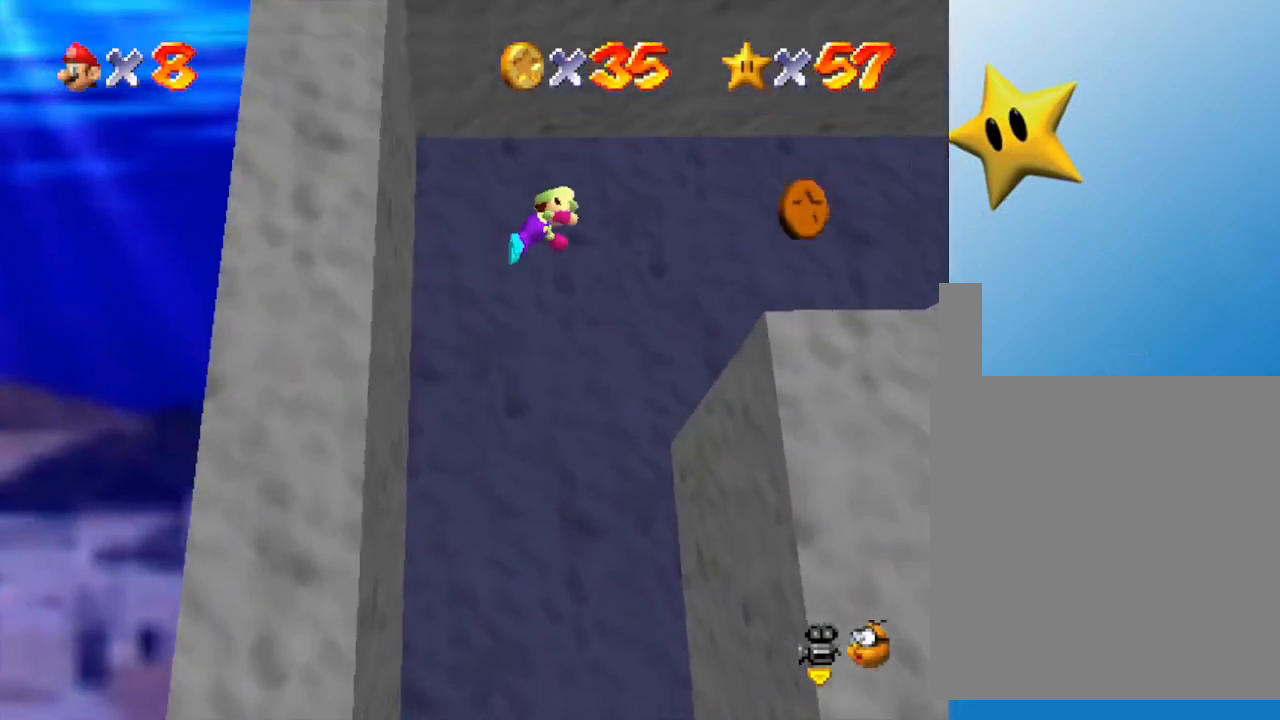
{"buttons": [], "left_stick": "right", "events": [[67, "A", "up"], [133, "B", "up"]]}